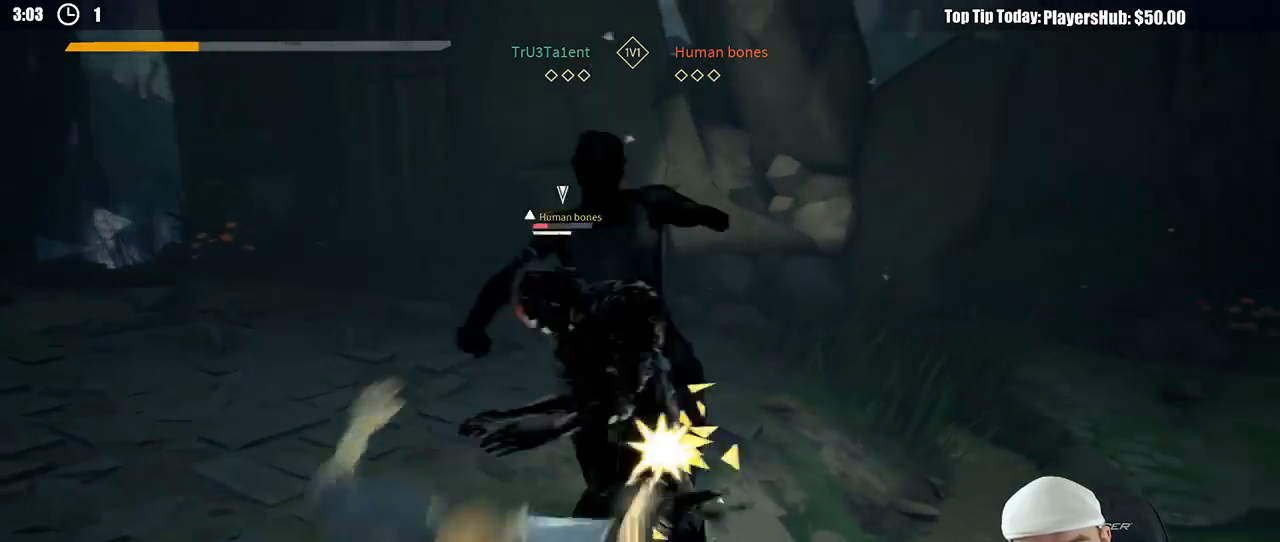
Gameplay with a controller (Xbox layout); each line is a JSON object with the inputs held at the frame after it (dt_ms = milliseconds from this image to that frame). "button_events" lists button changes between this image and that frame as [ms after this image, input, new state], when the widget could be followed in between (sticks are given only as held states). Not read: R3.
{"dt_ms": 500, "buttons": ["X", "L3"], "left_stick": "up-left", "right_stick": "center", "button_events": [[67, "X", "up"], [300, "L2", "down"], [350, "L3", "down"], [433, "L2", "up"], [483, "X", "down"]]}
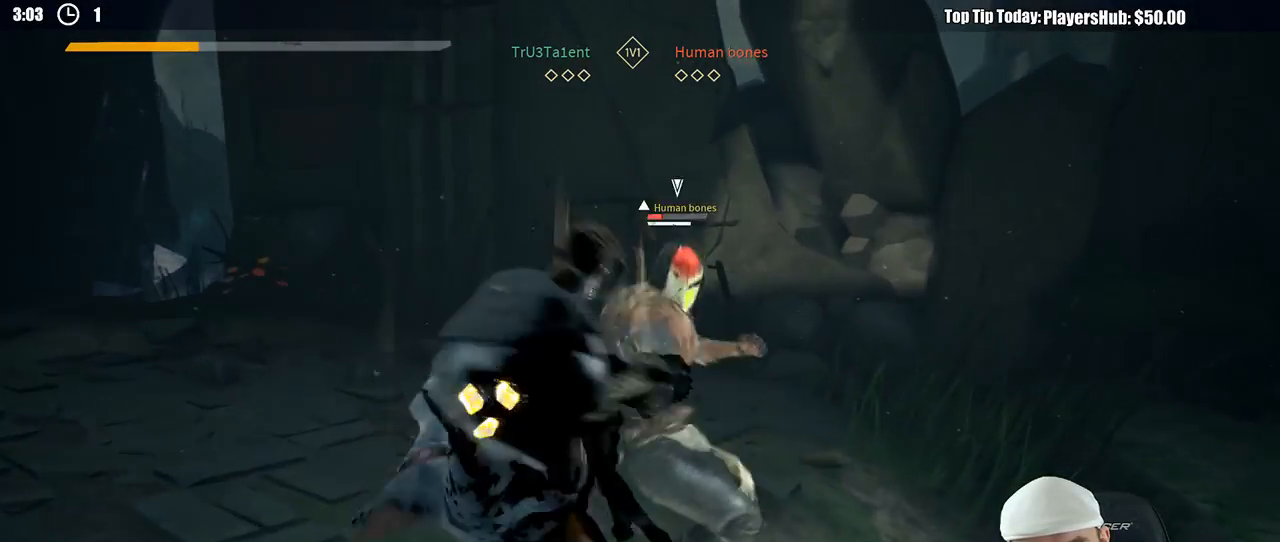
{"dt_ms": 500, "buttons": [], "left_stick": "up-left", "right_stick": "center", "button_events": [[83, "X", "up"], [167, "L3", "up"]]}
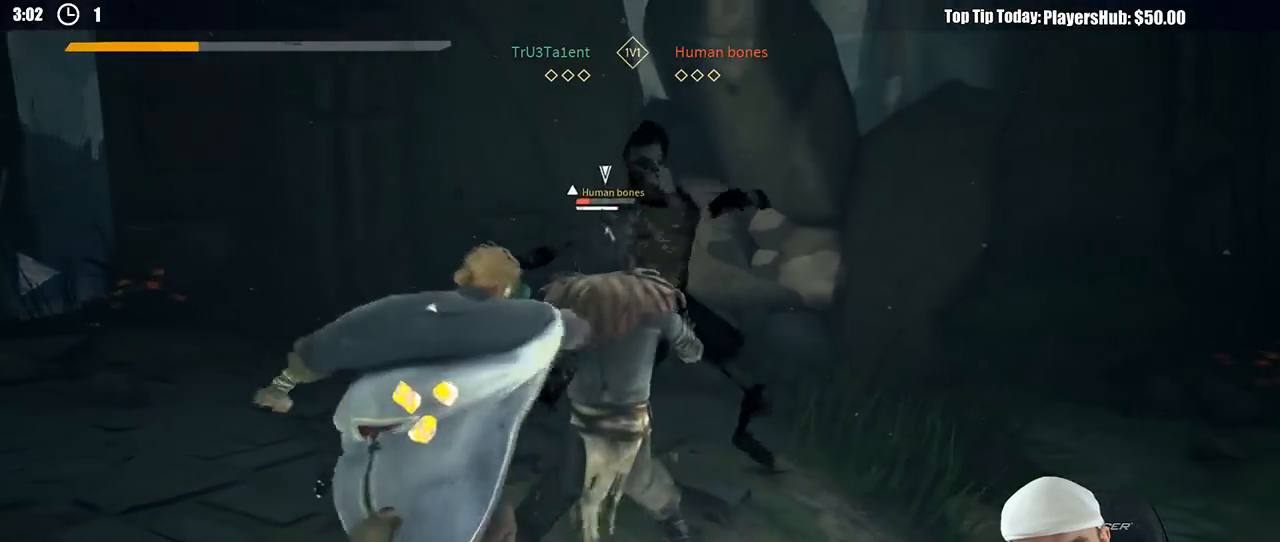
{"dt_ms": 500, "buttons": [], "left_stick": "left", "right_stick": "center", "button_events": []}
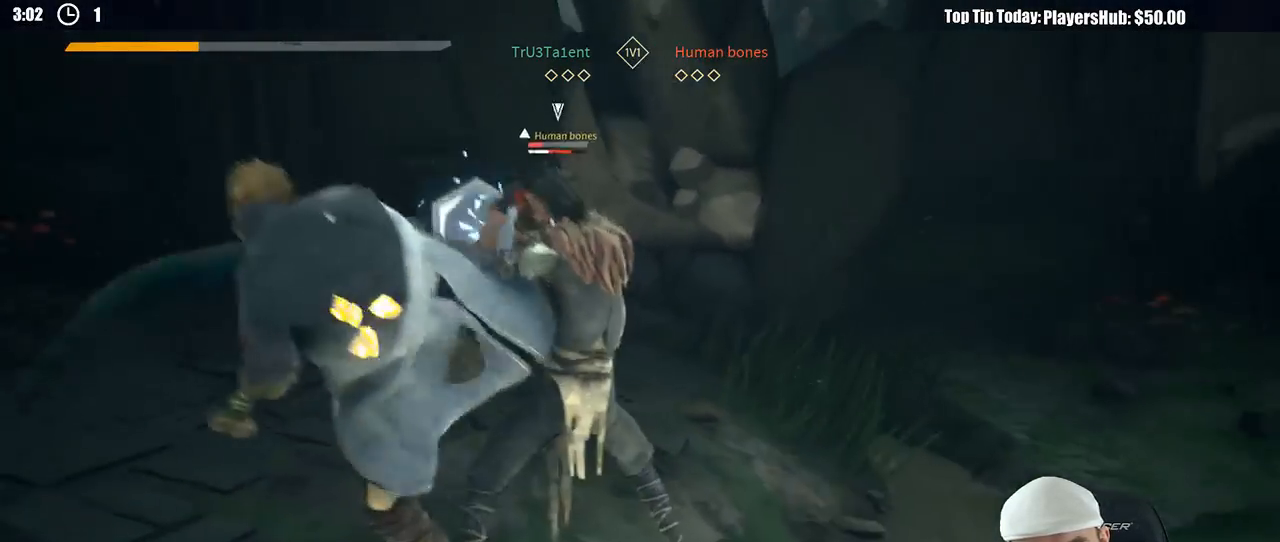
{"dt_ms": 1000, "buttons": [], "left_stick": "up-right", "right_stick": "center", "button_events": [[133, "X", "down"], [217, "X", "up"]]}
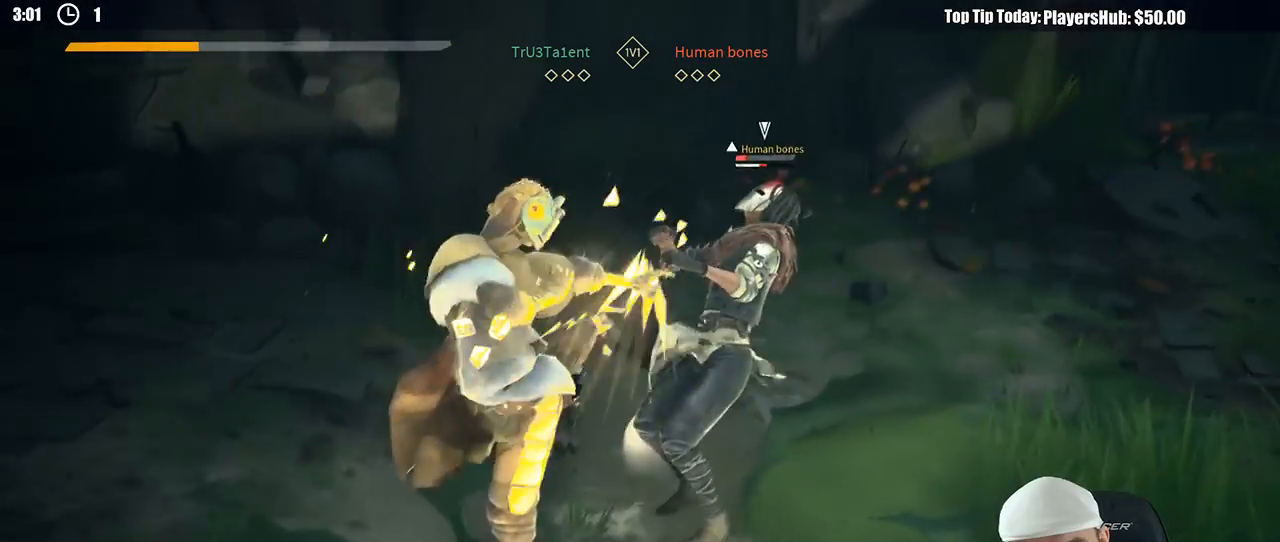
{"dt_ms": 500, "buttons": [], "left_stick": "up-right", "right_stick": "center", "button_events": [[33, "X", "down"], [133, "X", "up"]]}
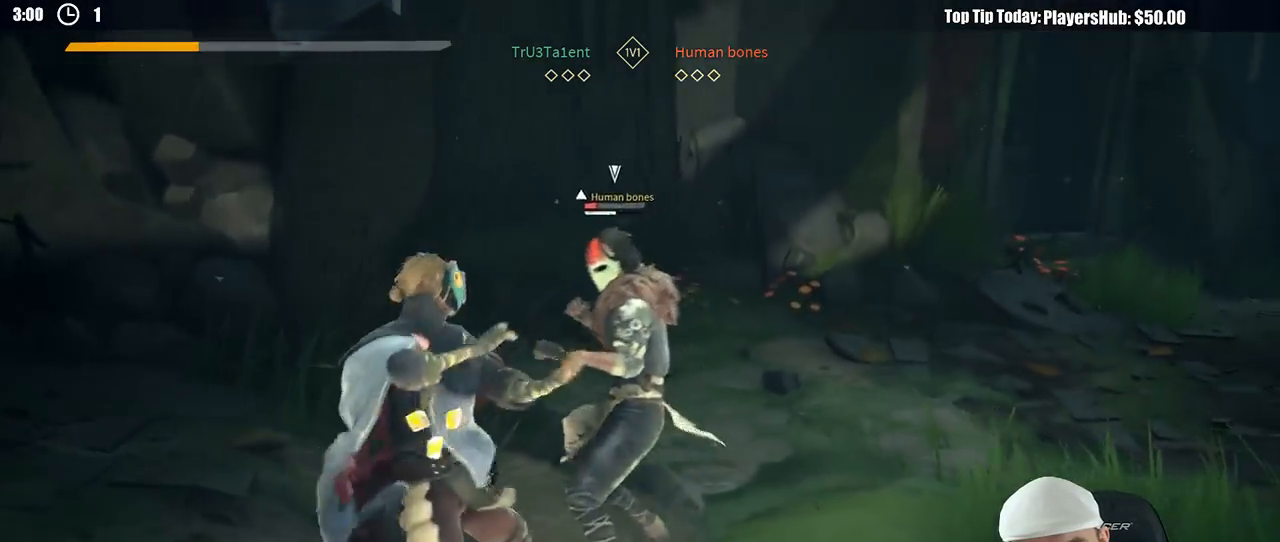
{"dt_ms": 500, "buttons": [], "left_stick": "up-right", "right_stick": "center", "button_events": []}
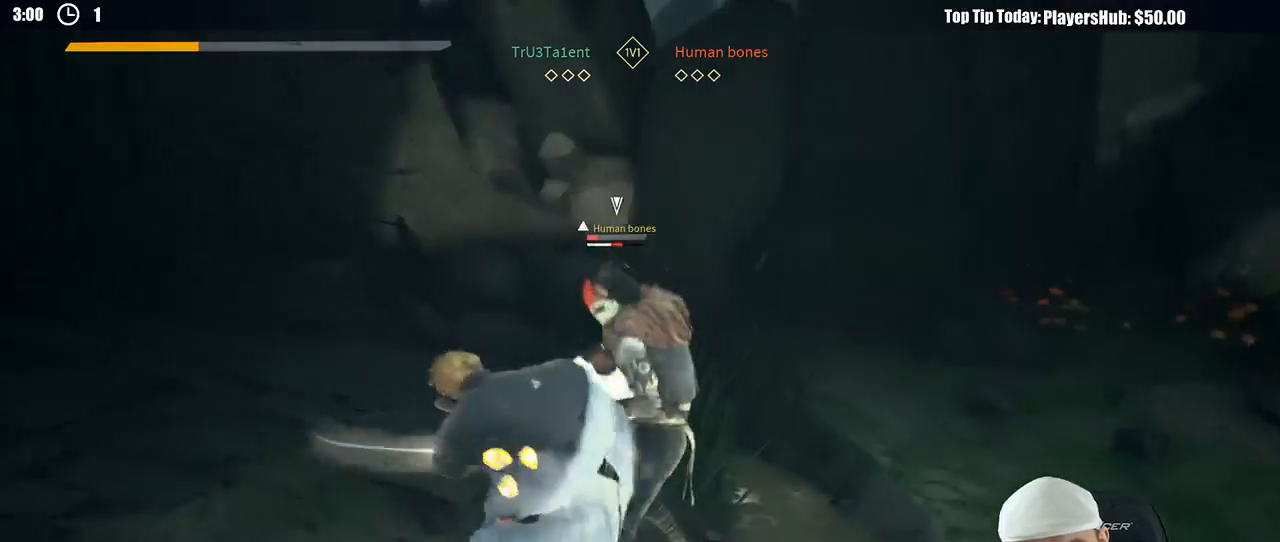
{"dt_ms": 500, "buttons": [], "left_stick": "up-right", "right_stick": "center", "button_events": [[50, "X", "down"], [150, "X", "up"]]}
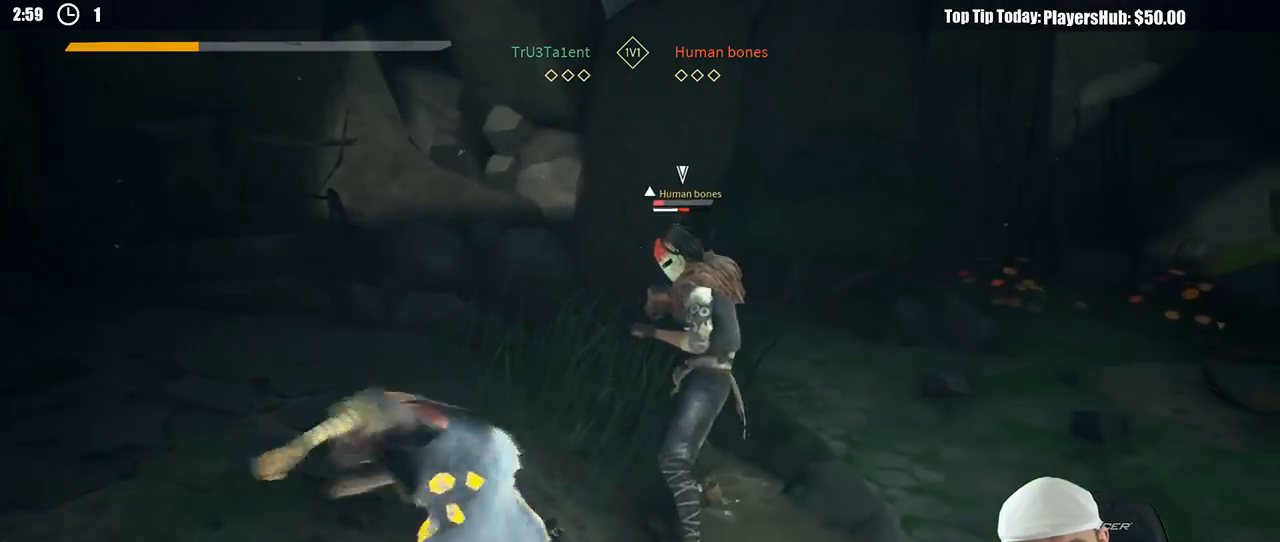
{"dt_ms": 500, "buttons": [], "left_stick": "up-right", "right_stick": "center", "button_events": []}
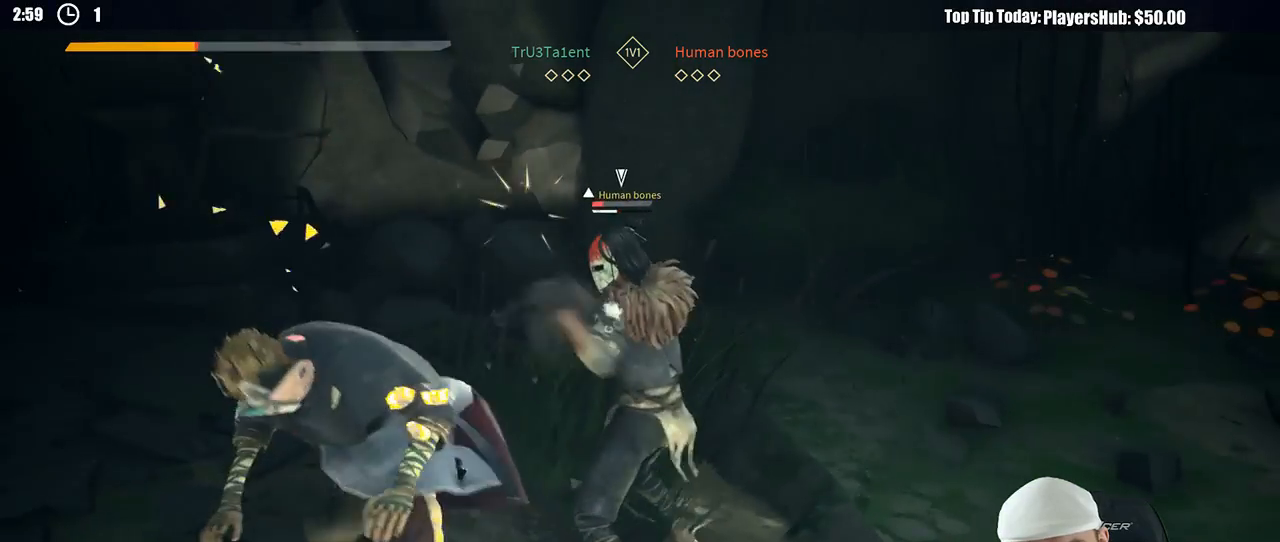
{"dt_ms": 500, "buttons": ["L2"], "left_stick": "right", "right_stick": "center", "button_events": [[167, "L2", "down"]]}
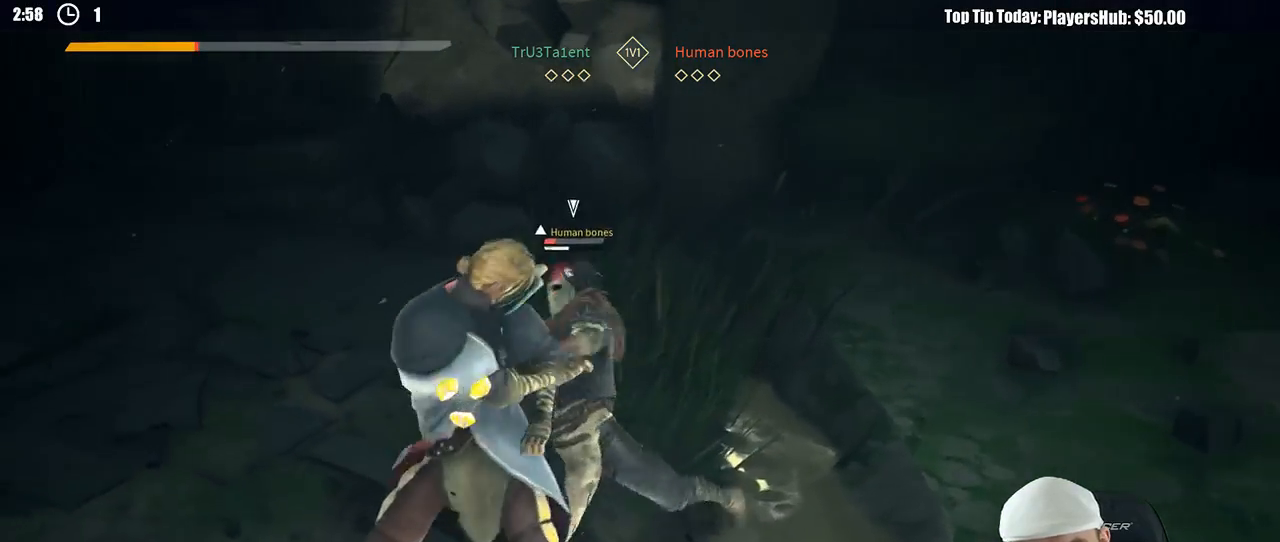
{"dt_ms": 500, "buttons": ["L2"], "left_stick": "right", "right_stick": "center", "button_events": [[17, "R2", "down"], [150, "R2", "up"]]}
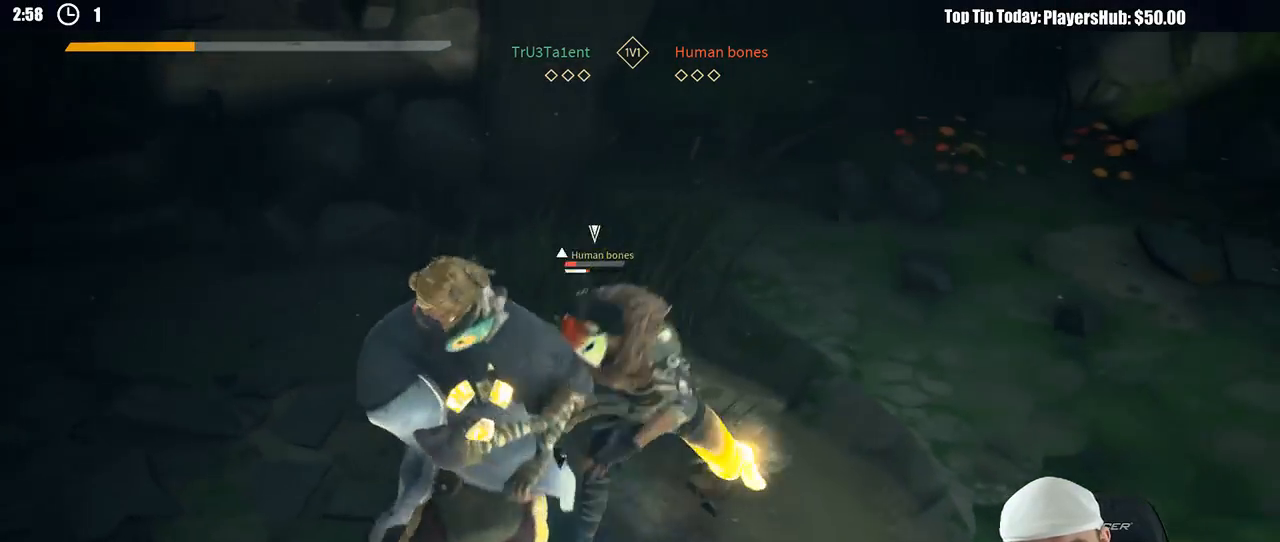
{"dt_ms": 500, "buttons": ["L2"], "left_stick": "right", "right_stick": "center", "button_events": [[167, "X", "down"], [300, "X", "up"]]}
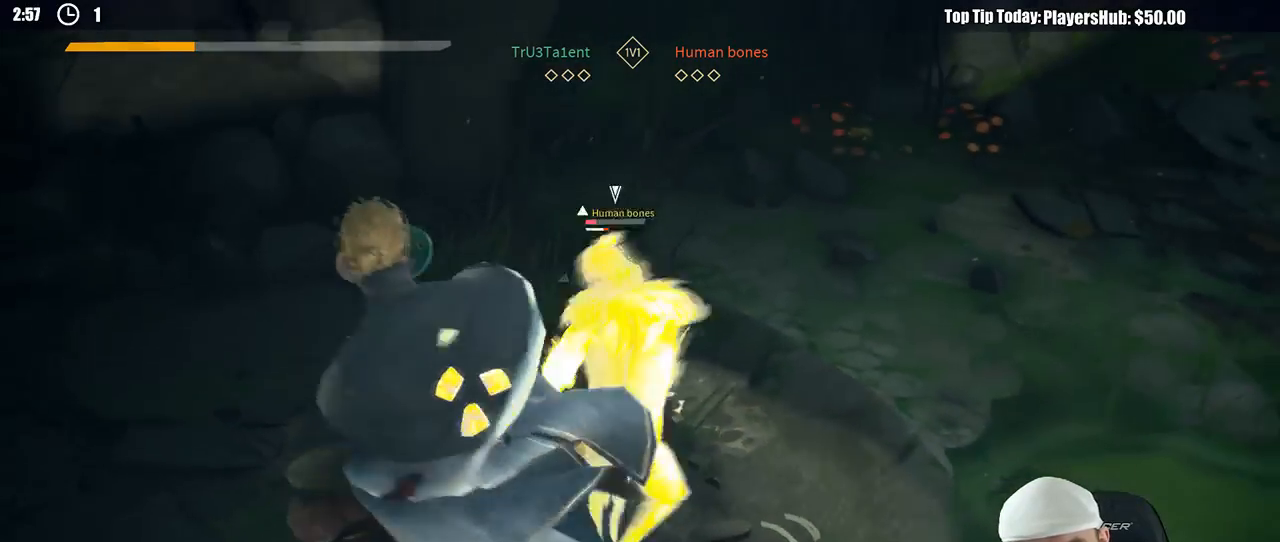
{"dt_ms": 500, "buttons": ["X"], "left_stick": "down-right", "right_stick": "center", "button_events": [[417, "L2", "up"], [433, "X", "down"]]}
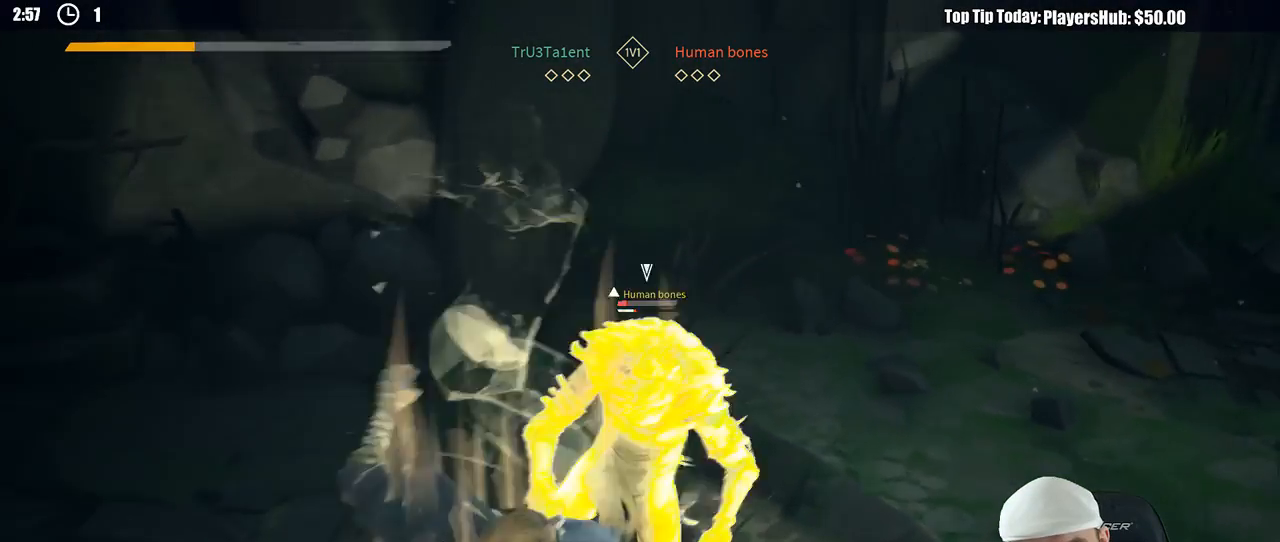
{"dt_ms": 1000, "buttons": [], "left_stick": "down-right", "right_stick": "center", "button_events": [[17, "X", "up"]]}
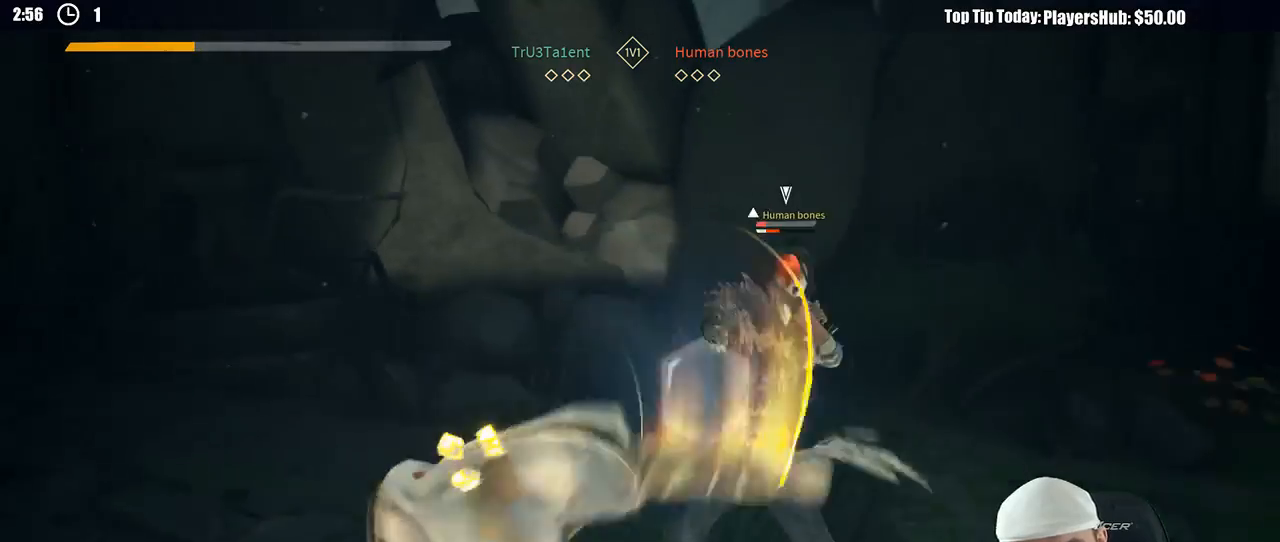
{"dt_ms": 1000, "buttons": [], "left_stick": "down-left", "right_stick": "center", "button_events": [[450, "L3", "down"], [833, "X", "down"], [883, "X", "up"], [933, "L3", "up"]]}
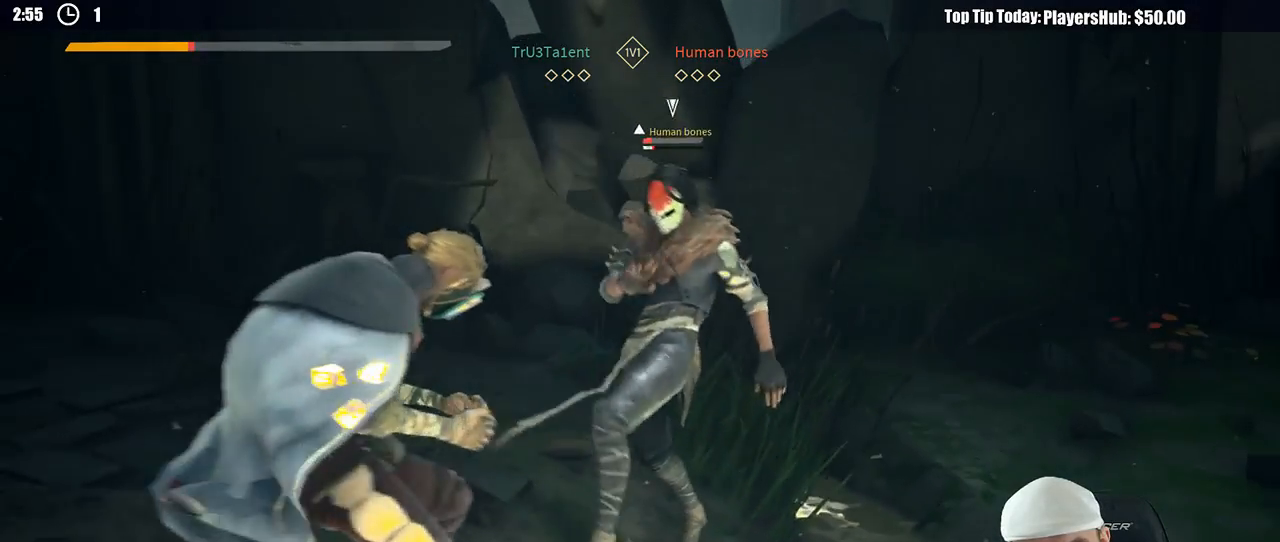
{"dt_ms": 500, "buttons": [], "left_stick": "left", "right_stick": "center", "button_events": []}
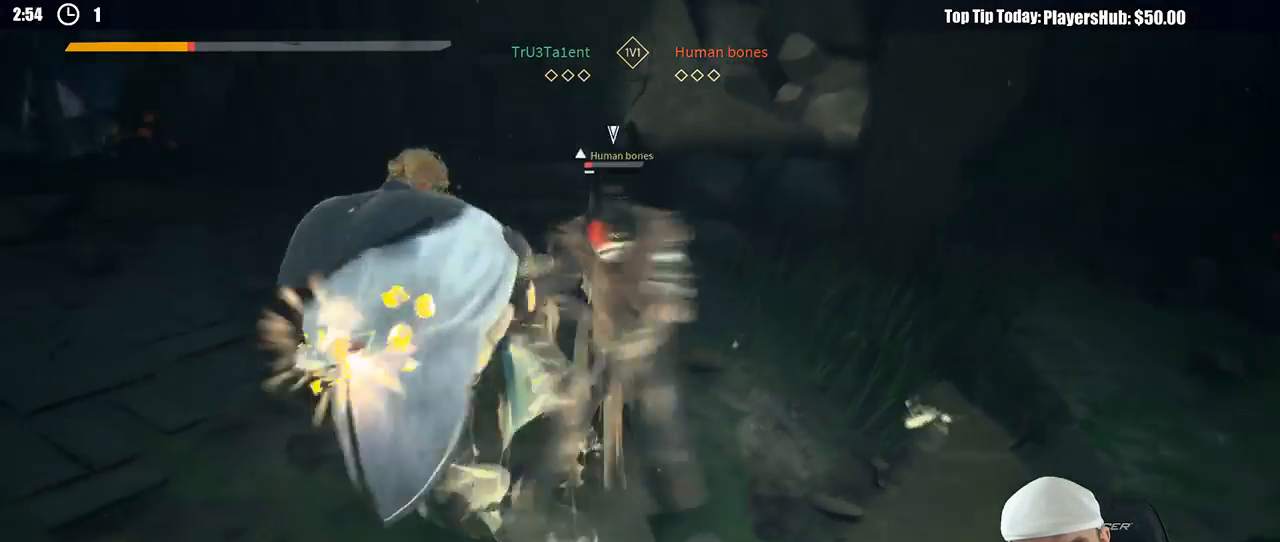
{"dt_ms": 500, "buttons": [], "left_stick": "up-left", "right_stick": "center", "button_events": []}
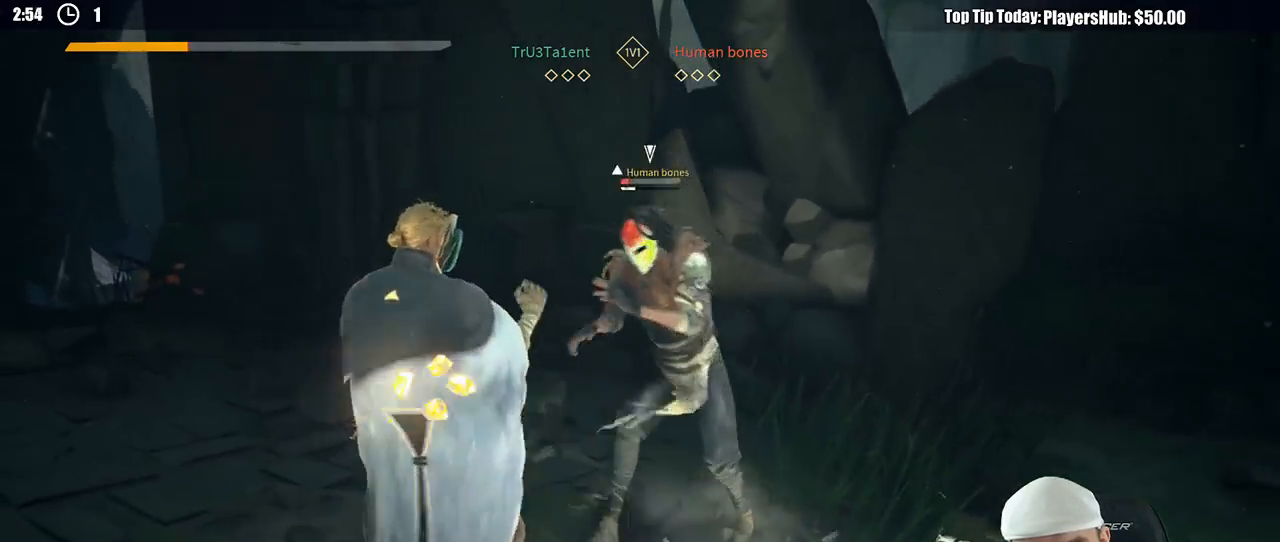
{"dt_ms": 500, "buttons": [], "left_stick": "up-left", "right_stick": "center", "button_events": [[350, "X", "down"], [433, "X", "up"]]}
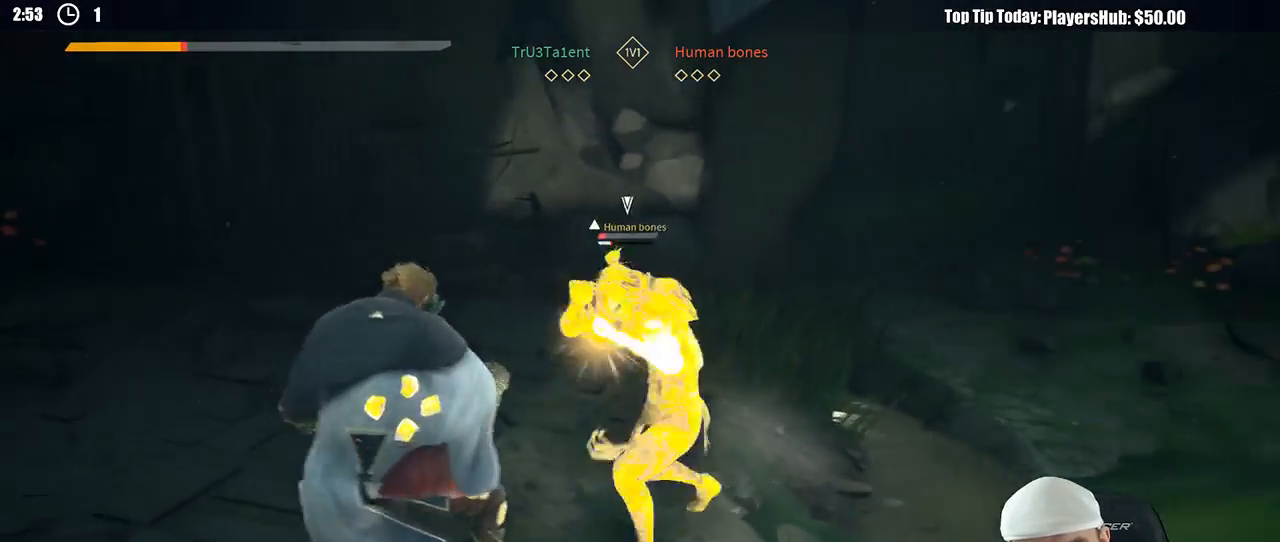
{"dt_ms": 500, "buttons": [], "left_stick": "left", "right_stick": "center", "button_events": []}
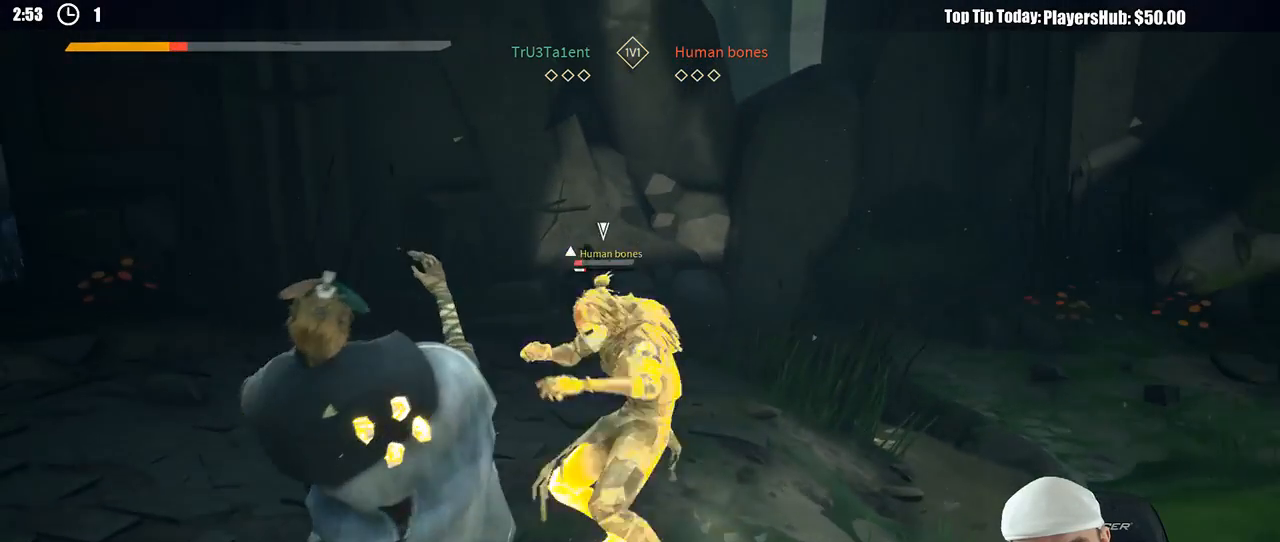
{"dt_ms": 500, "buttons": ["L2", "R2"], "left_stick": "left", "right_stick": "down-left", "button_events": [[33, "L2", "down"], [467, "R2", "down"]]}
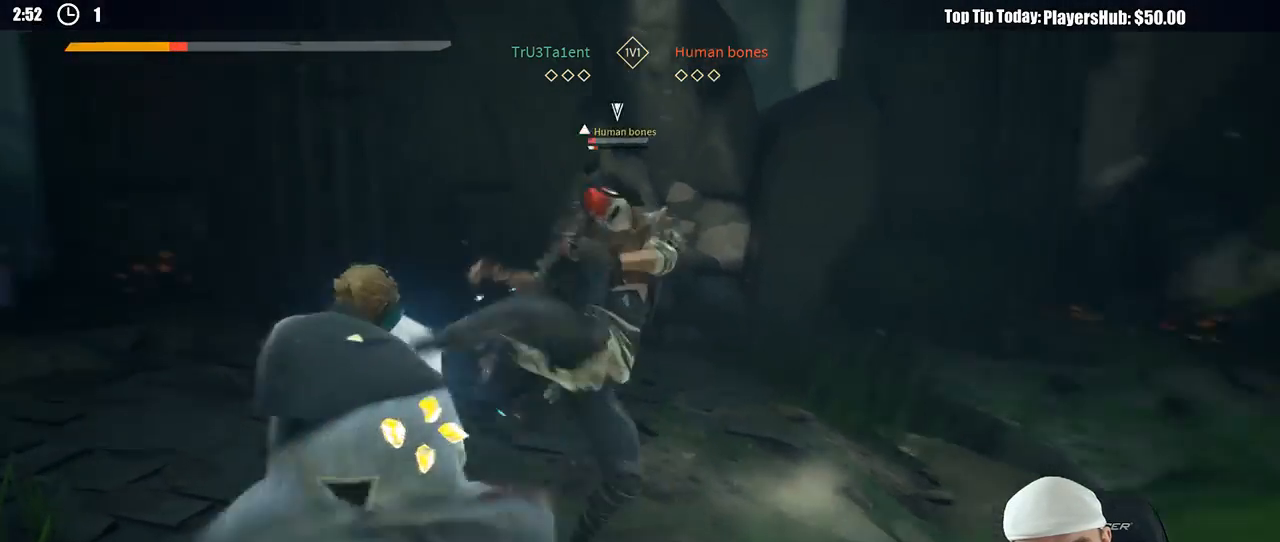
{"dt_ms": 500, "buttons": ["L2"], "left_stick": "left", "right_stick": "center", "button_events": [[100, "R2", "up"]]}
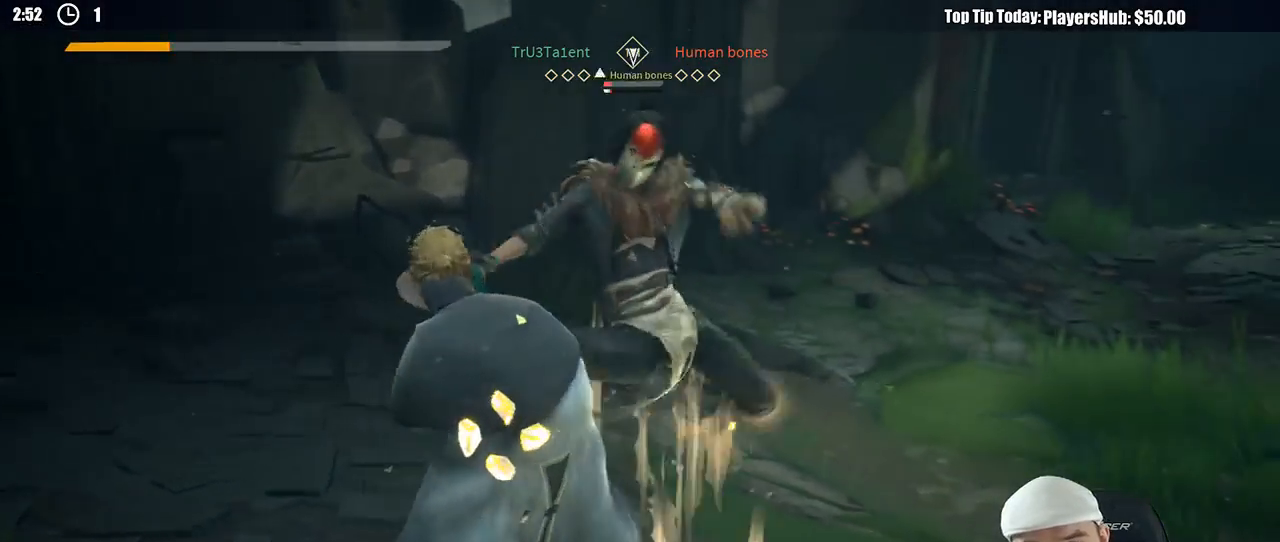
{"dt_ms": 500, "buttons": ["L2"], "left_stick": "left", "right_stick": "center"}
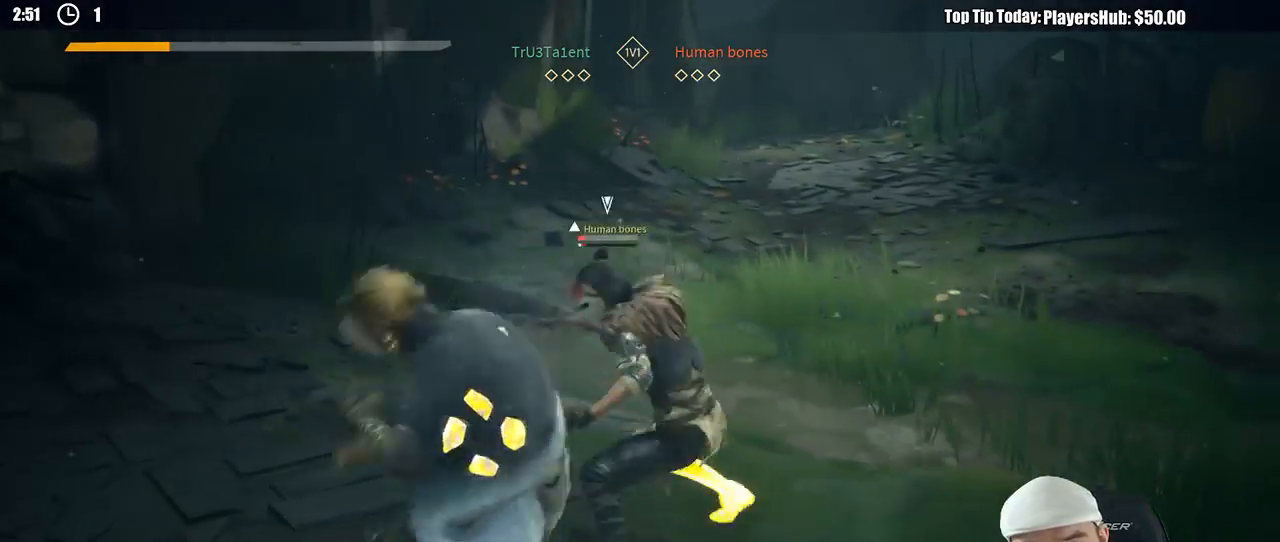
{"dt_ms": 500, "buttons": [], "left_stick": "left", "right_stick": "center", "button_events": [[267, "X", "down"], [333, "L2", "up"], [350, "X", "up"]]}
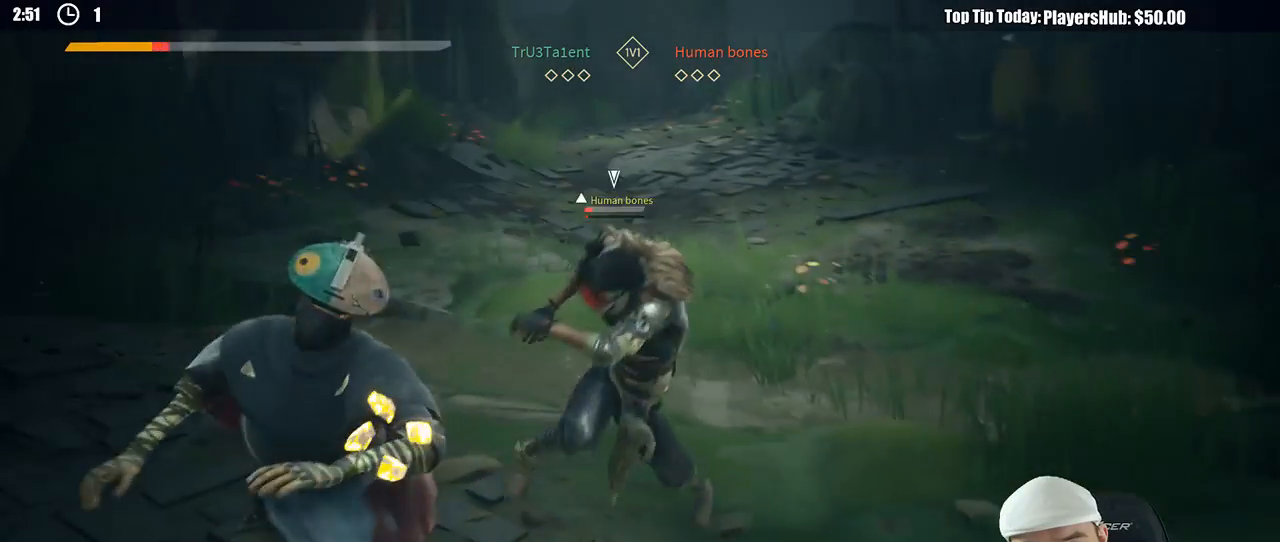
{"dt_ms": 1000, "buttons": [], "left_stick": "up", "right_stick": "center", "button_events": []}